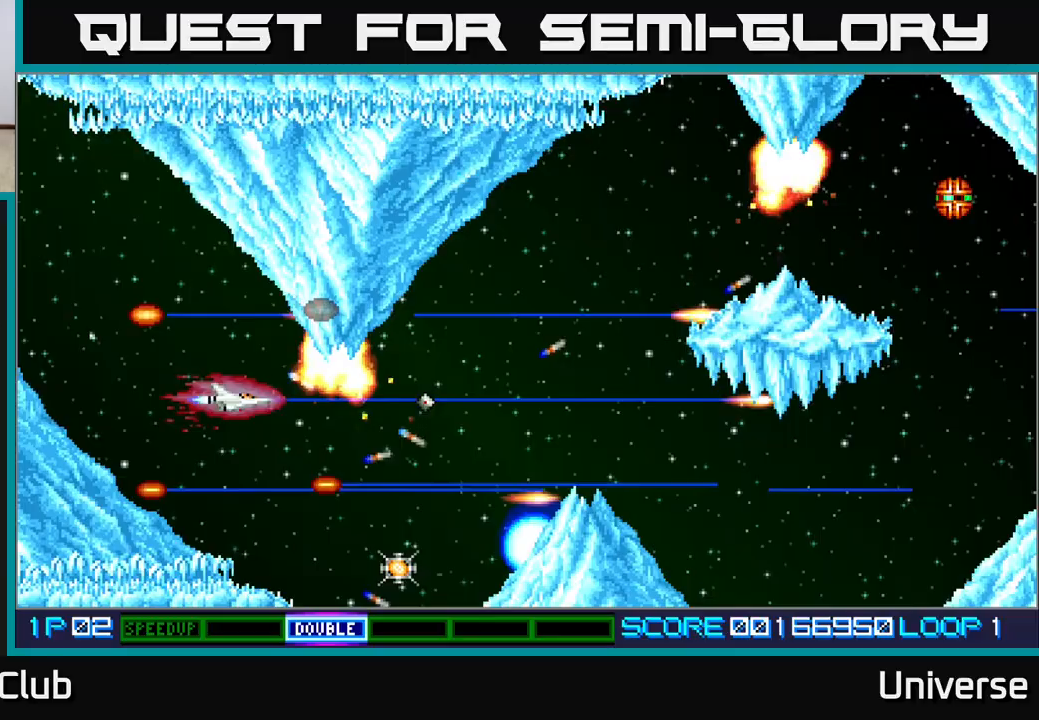
Gameplay with a controller (Xbox layout); each line is a JSON object with the inputs held at the frame after it. "events" lists button and stick changes between this image and that frame as [ms after this image, input, new state], when the widget could be followed in between. Not read: left_stick right_stick.
{"buttons": ["A", "DPAD_RIGHT"], "events": [[483, "DPAD_RIGHT", "down"]]}
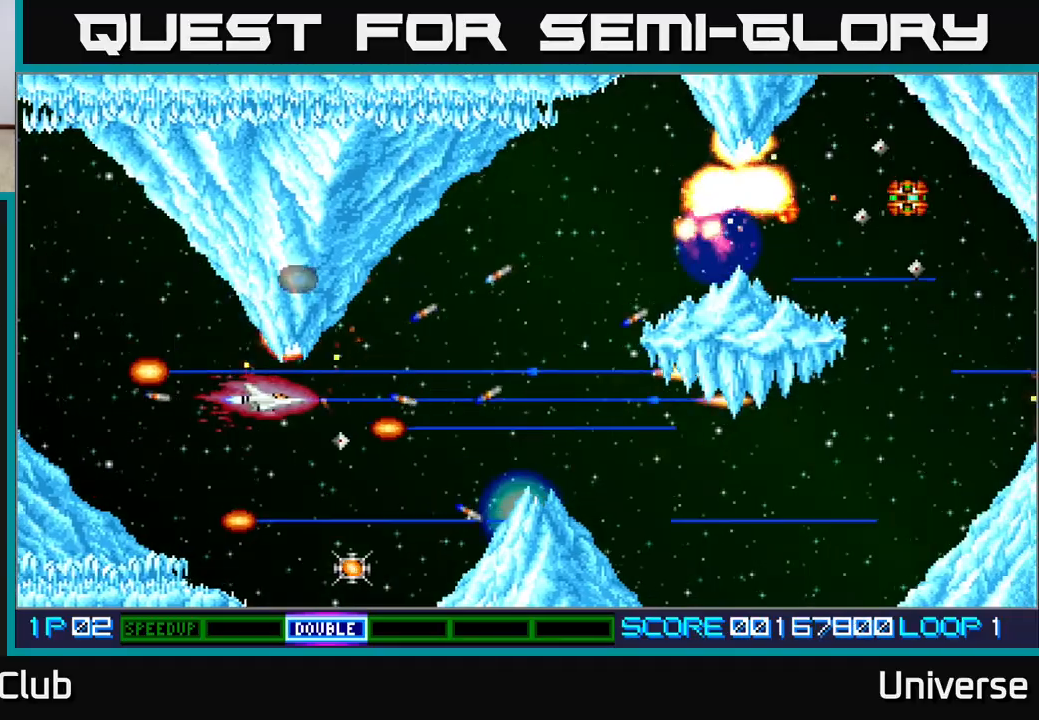
{"buttons": ["A", "DPAD_DOWN", "DPAD_LEFT"], "events": [[267, "DPAD_DOWN", "down"], [300, "DPAD_RIGHT", "up"], [450, "DPAD_LEFT", "down"]]}
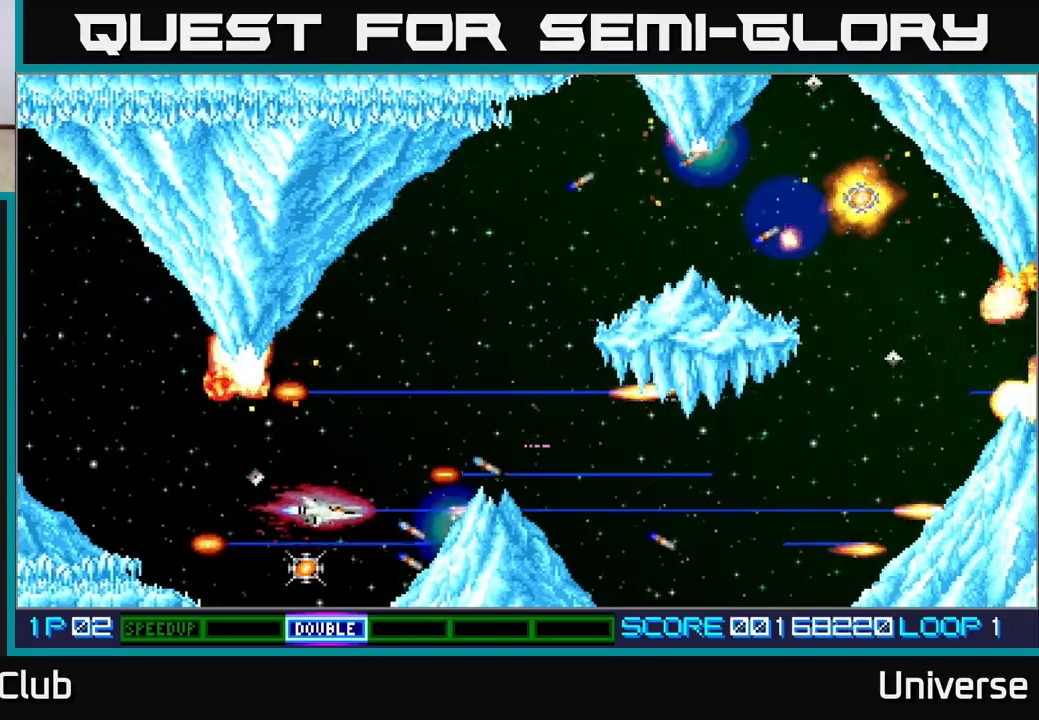
{"buttons": ["A", "DPAD_UP"], "events": [[133, "DPAD_LEFT", "up"], [217, "DPAD_DOWN", "up"], [233, "DPAD_UP", "down"], [300, "DPAD_RIGHT", "down"], [417, "DPAD_RIGHT", "up"]]}
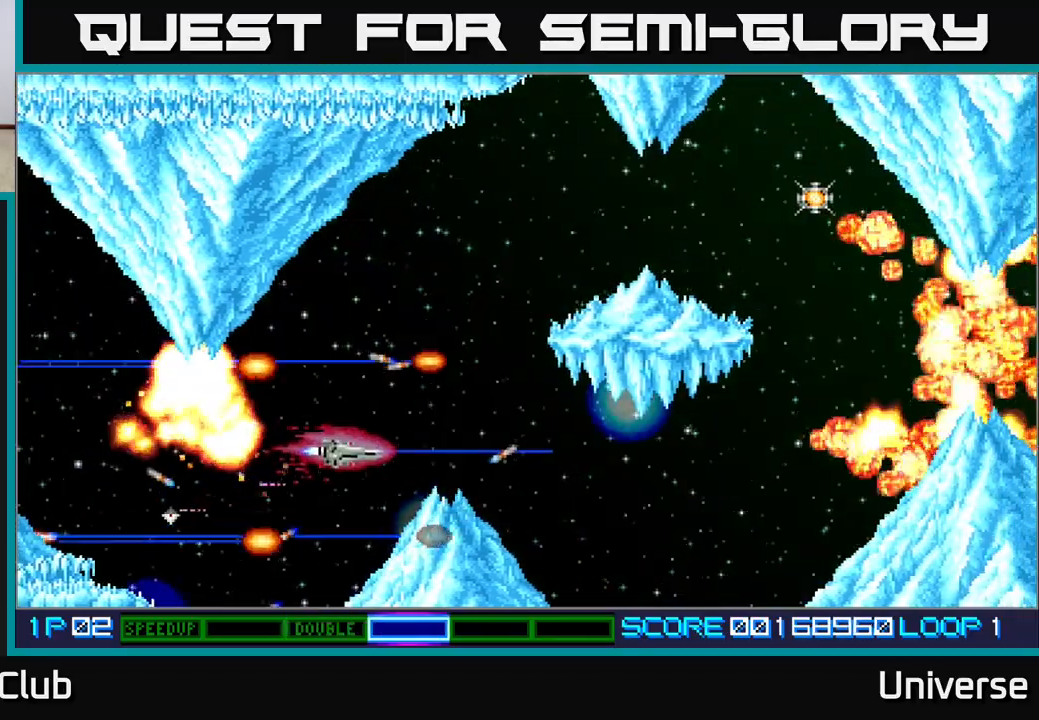
{"buttons": ["A", "DPAD_UP", "DPAD_LEFT"], "events": [[167, "DPAD_RIGHT", "down"], [217, "DPAD_UP", "up"], [333, "DPAD_DOWN", "down"], [333, "DPAD_RIGHT", "up"], [350, "DPAD_LEFT", "down"], [417, "DPAD_DOWN", "up"], [483, "DPAD_UP", "down"]]}
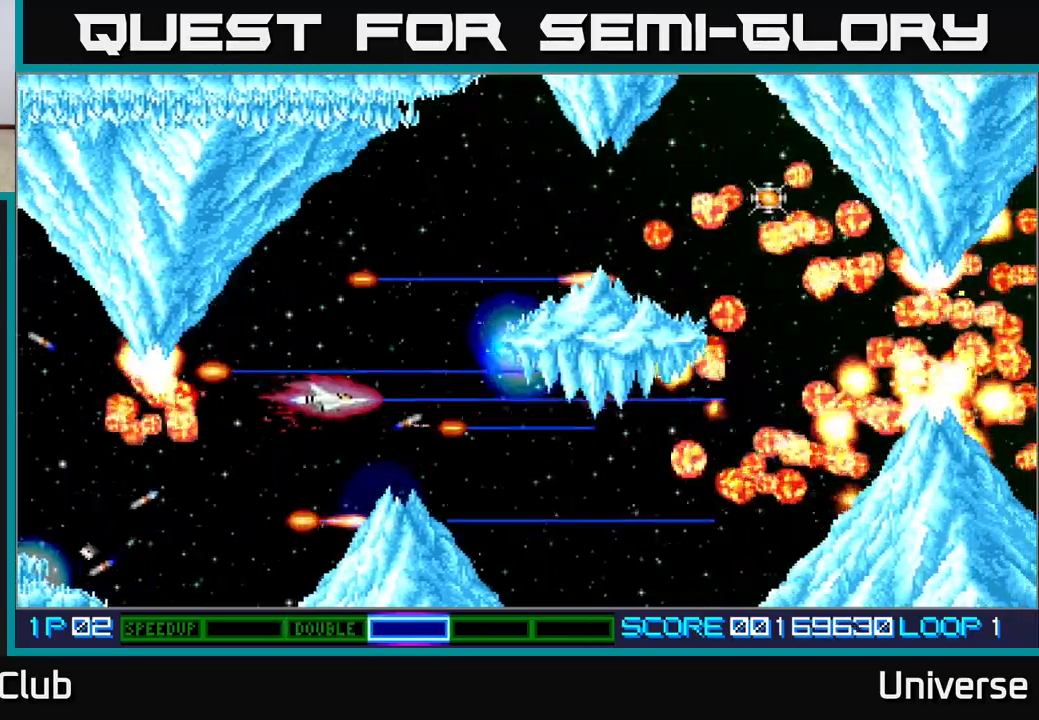
{"buttons": ["A", "DPAD_RIGHT"], "events": [[50, "DPAD_LEFT", "up"], [67, "DPAD_RIGHT", "down"], [267, "DPAD_RIGHT", "up"], [383, "DPAD_RIGHT", "down"], [483, "DPAD_UP", "up"]]}
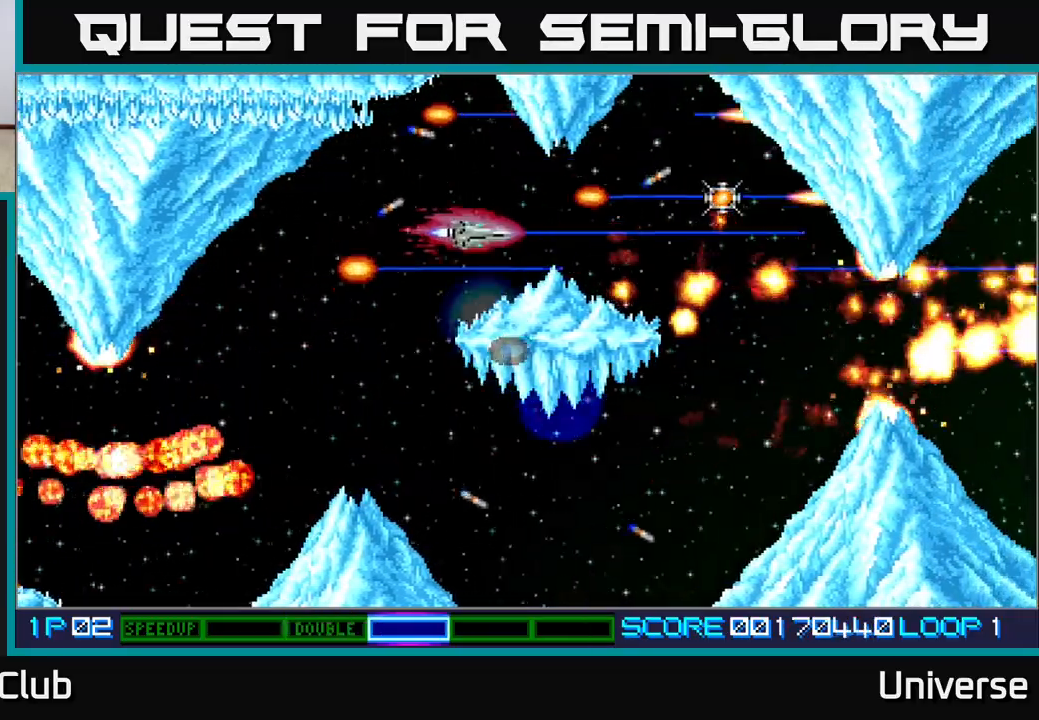
{"buttons": ["A", "DPAD_RIGHT"], "events": []}
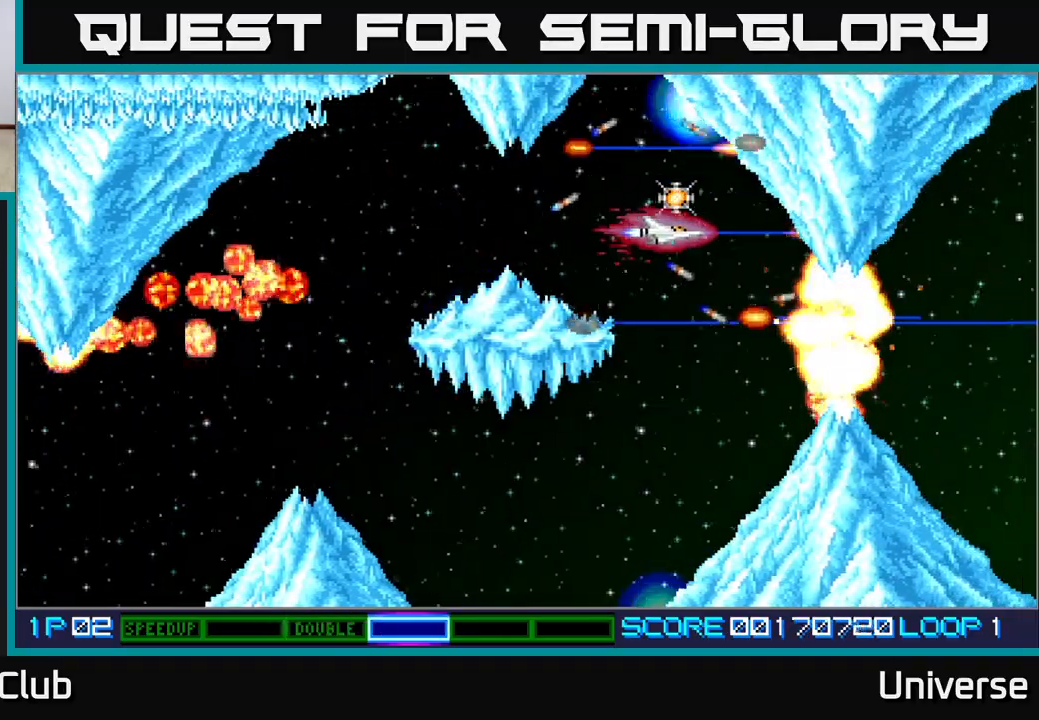
{"buttons": ["A"], "events": [[50, "DPAD_DOWN", "down"], [50, "DPAD_RIGHT", "up"], [233, "DPAD_LEFT", "down"], [283, "DPAD_DOWN", "up"], [333, "DPAD_LEFT", "up"]]}
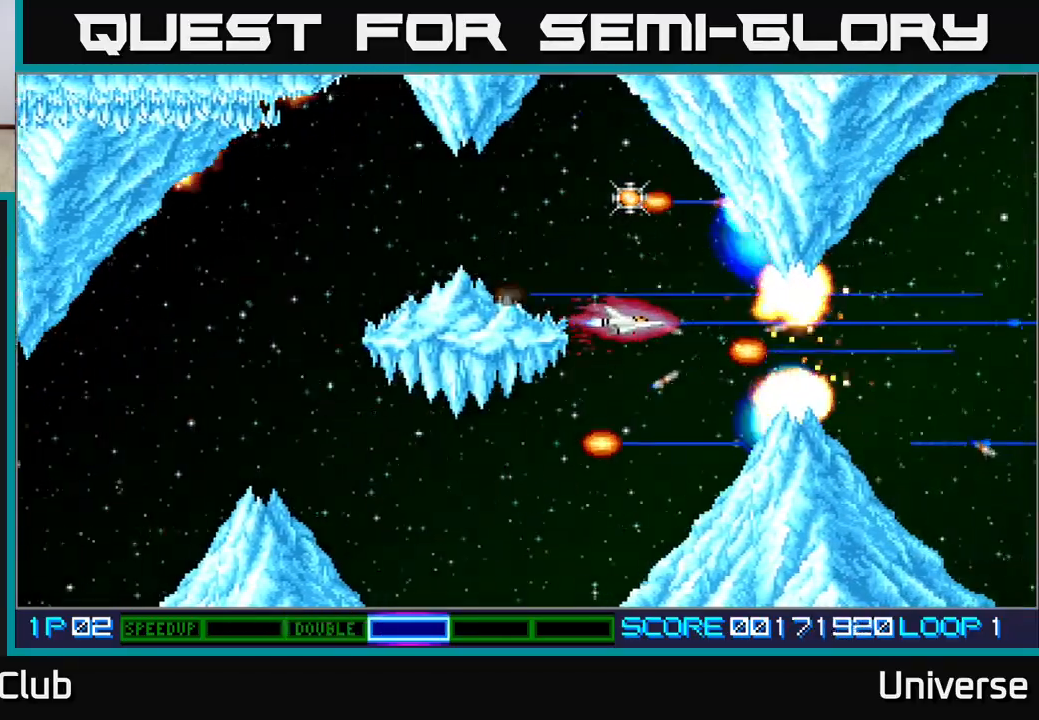
{"buttons": ["A", "DPAD_DOWN"], "events": [[83, "DPAD_LEFT", "down"], [117, "DPAD_UP", "down"], [250, "DPAD_LEFT", "up"], [433, "DPAD_LEFT", "down"], [467, "DPAD_DOWN", "down"], [467, "DPAD_LEFT", "up"], [467, "DPAD_UP", "up"]]}
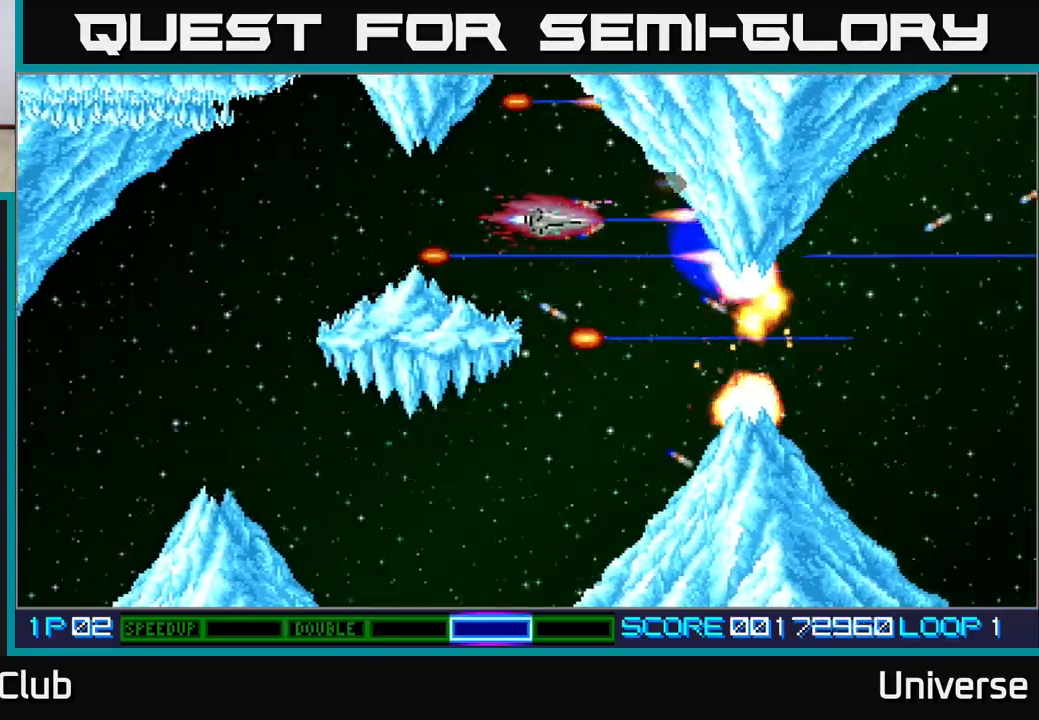
{"buttons": ["A"], "events": [[350, "DPAD_DOWN", "up"]]}
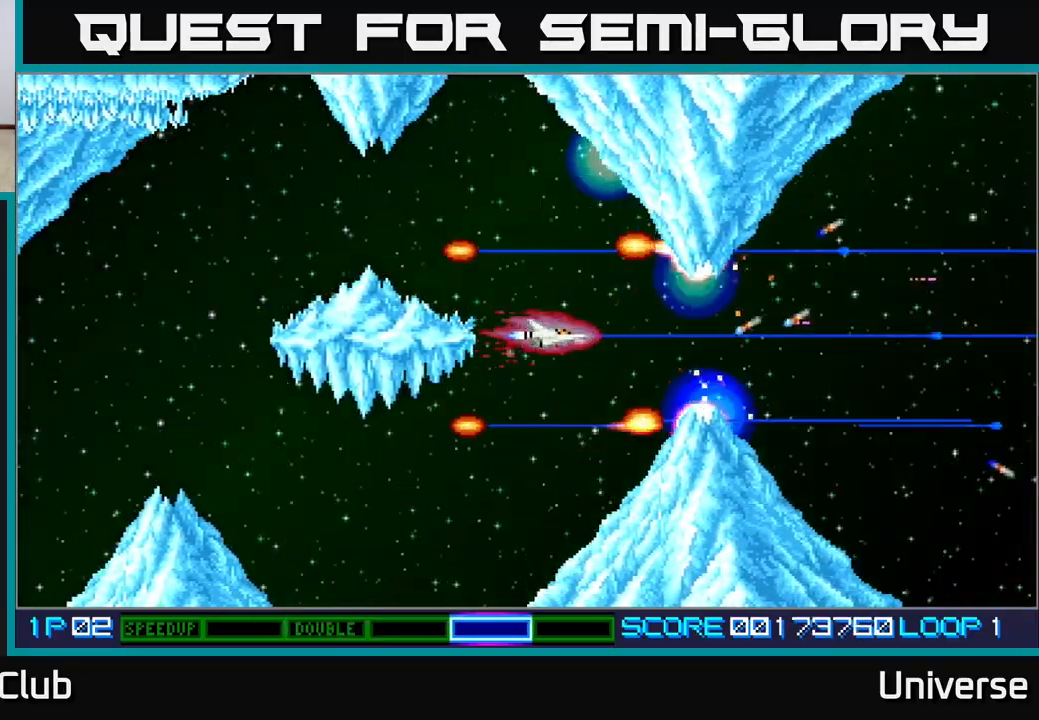
{"buttons": ["A", "DPAD_LEFT"], "events": [[467, "DPAD_LEFT", "down"]]}
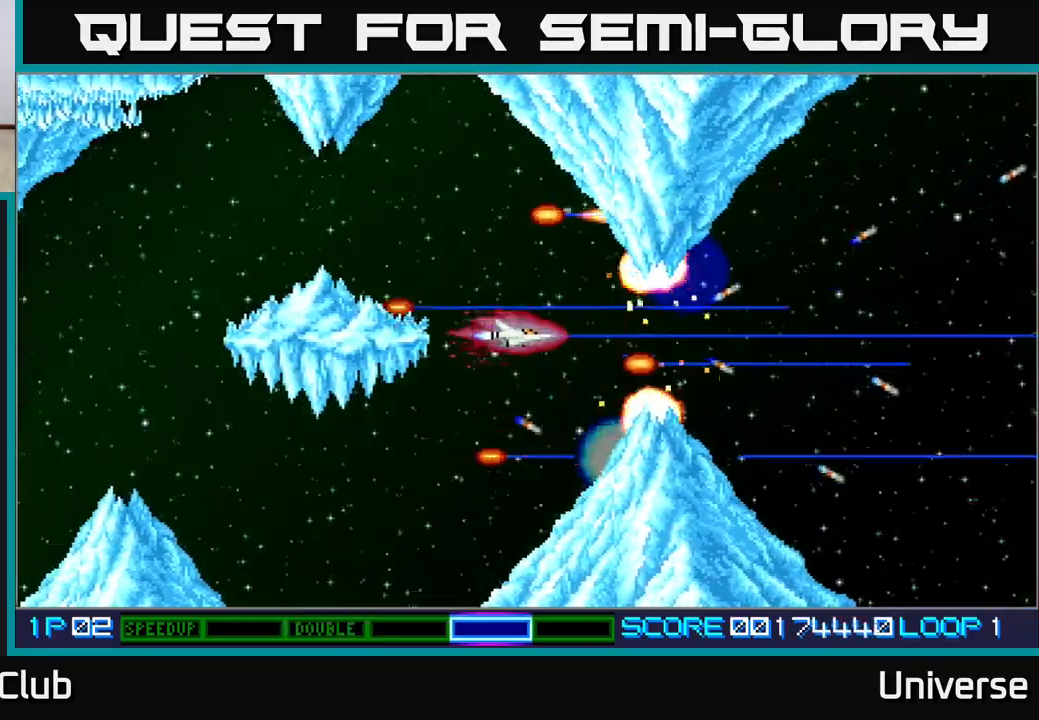
{"buttons": ["A"], "events": [[67, "DPAD_LEFT", "up"], [267, "DPAD_LEFT", "down"], [367, "DPAD_LEFT", "up"]]}
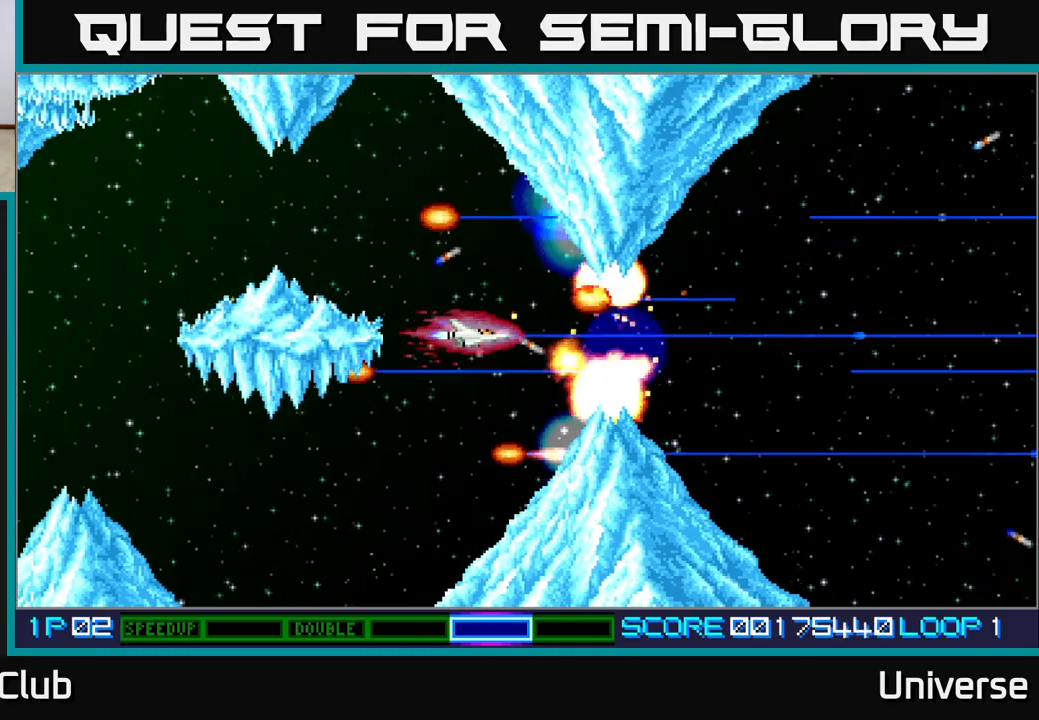
{"buttons": ["A", "DPAD_LEFT"], "events": [[133, "DPAD_LEFT", "down"], [217, "DPAD_LEFT", "up"], [450, "DPAD_LEFT", "down"]]}
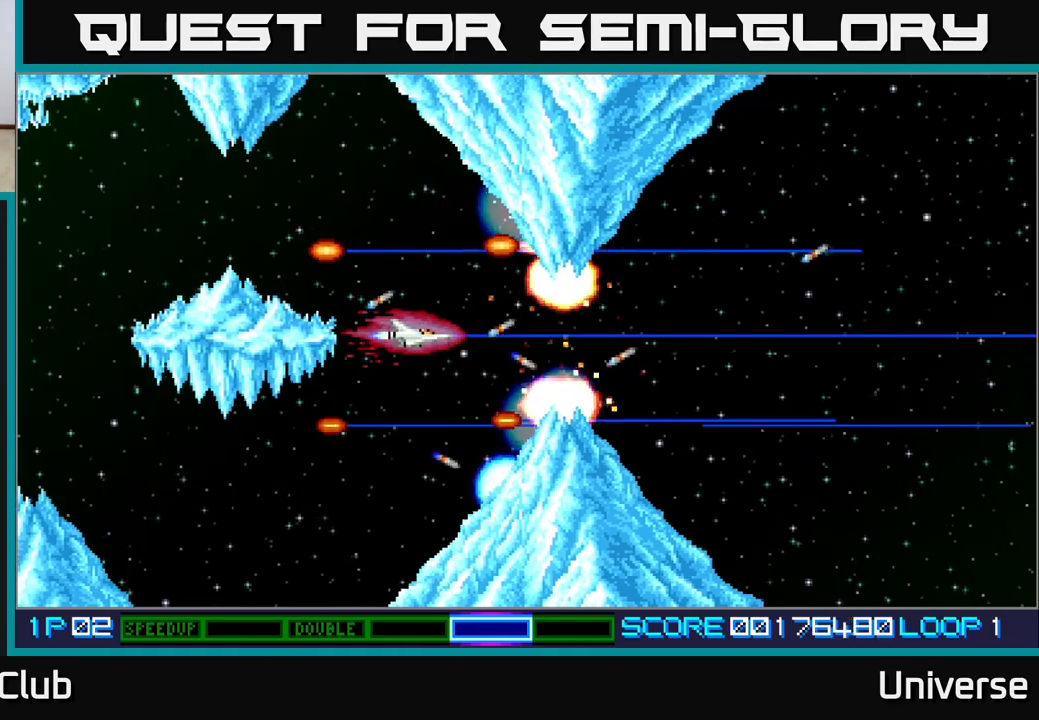
{"buttons": ["A"], "events": [[33, "DPAD_LEFT", "up"], [300, "DPAD_LEFT", "down"], [367, "DPAD_LEFT", "up"]]}
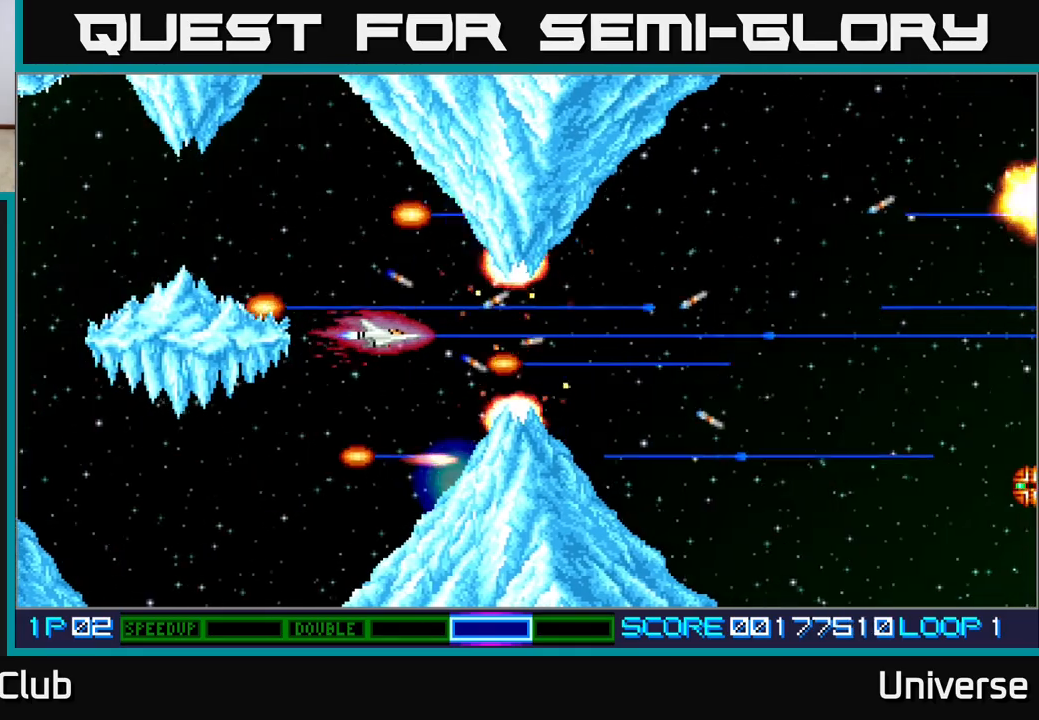
{"buttons": ["A"], "events": [[67, "DPAD_LEFT", "down"], [150, "DPAD_LEFT", "up"], [400, "DPAD_LEFT", "down"], [483, "DPAD_LEFT", "up"]]}
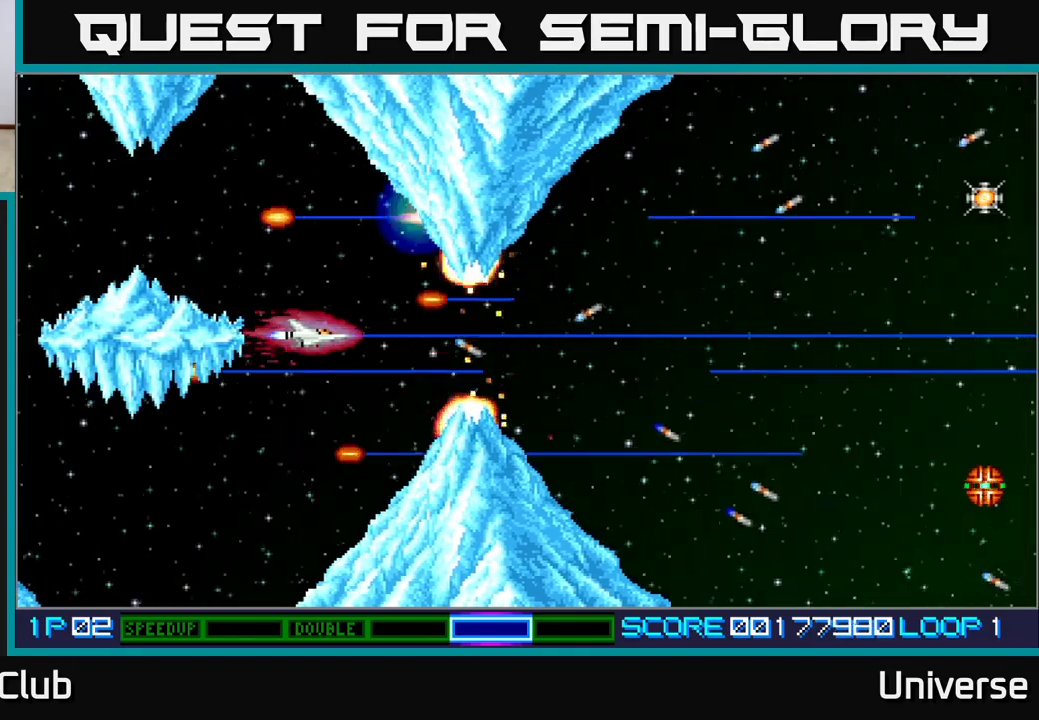
{"buttons": ["A"], "events": [[217, "DPAD_LEFT", "down"], [317, "DPAD_LEFT", "up"]]}
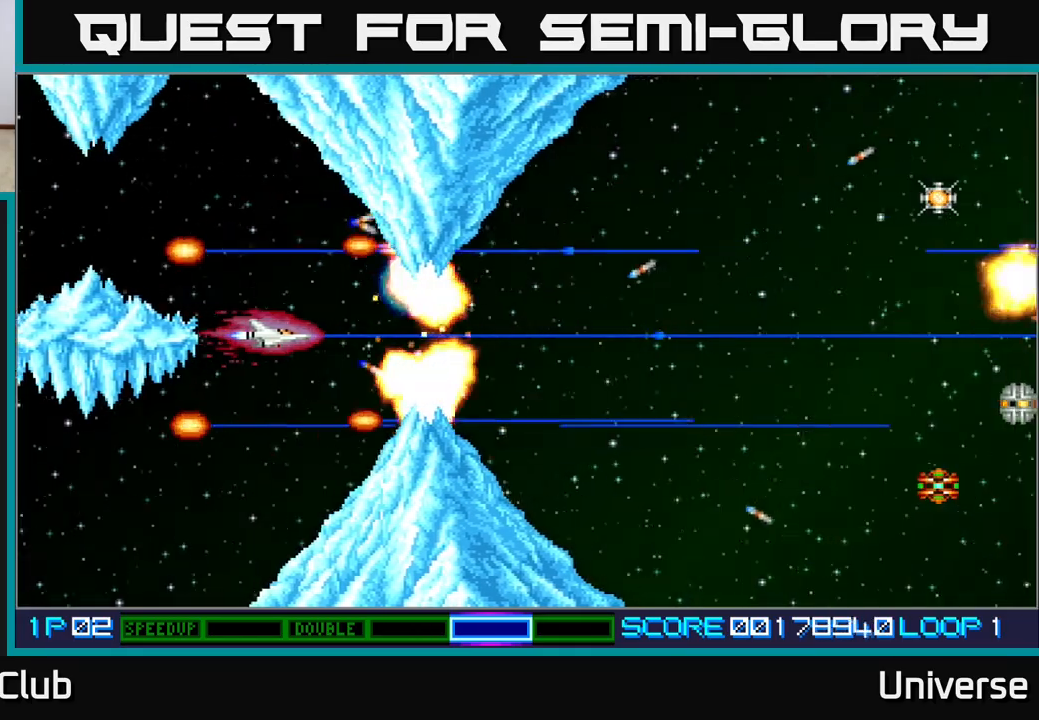
{"buttons": ["A"], "events": [[50, "DPAD_LEFT", "down"], [133, "DPAD_LEFT", "up"], [383, "DPAD_LEFT", "down"], [467, "DPAD_LEFT", "up"]]}
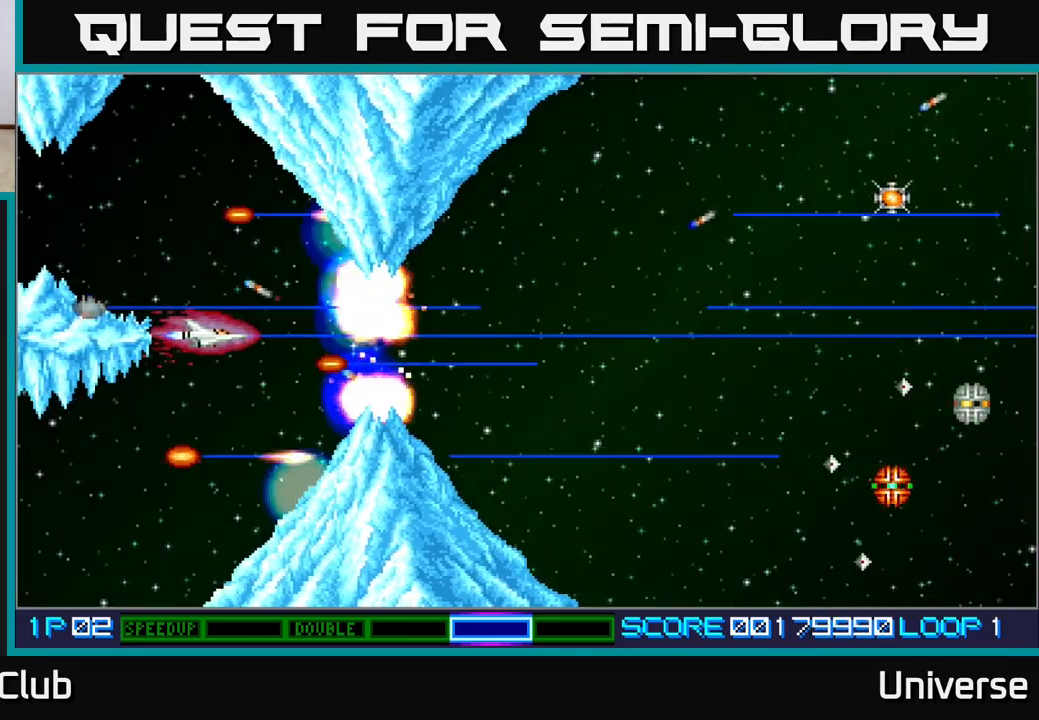
{"buttons": ["A"], "events": [[217, "DPAD_LEFT", "down"], [283, "DPAD_LEFT", "up"]]}
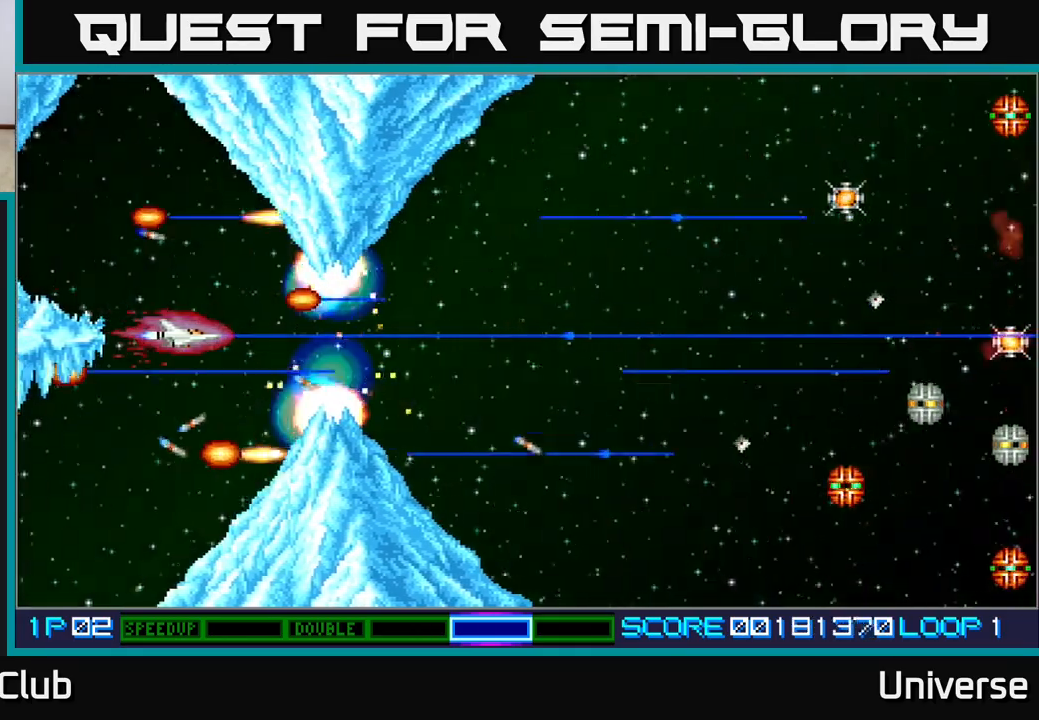
{"buttons": ["A"], "events": [[200, "DPAD_LEFT", "down"], [267, "DPAD_LEFT", "up"]]}
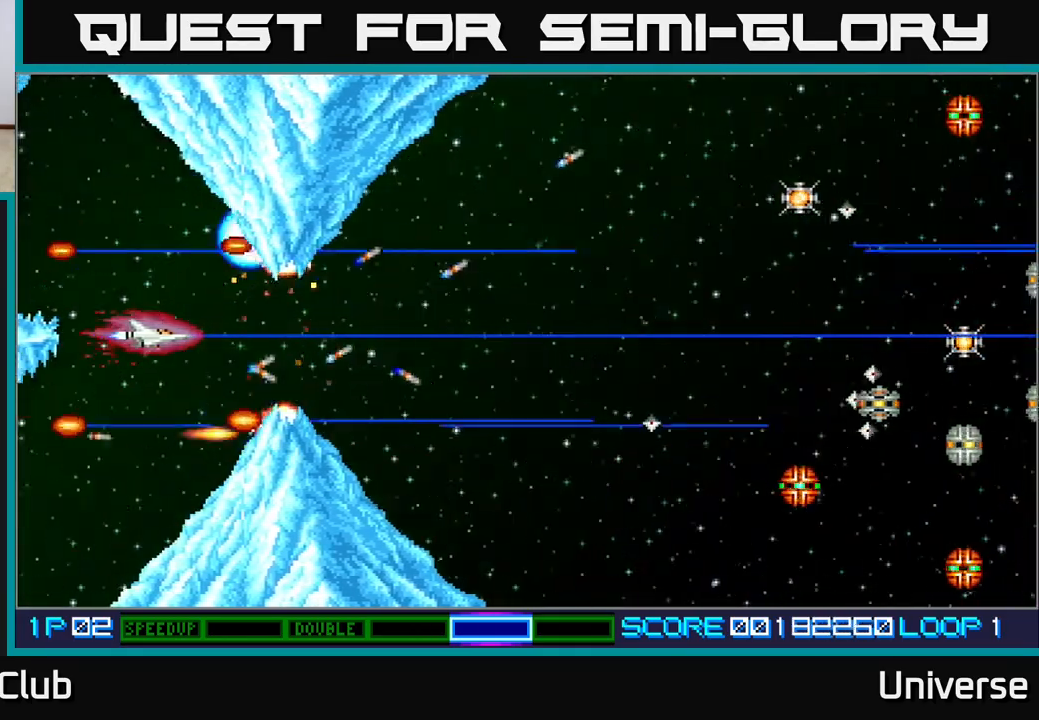
{"buttons": ["A", "DPAD_RIGHT"], "events": [[33, "DPAD_LEFT", "down"], [133, "DPAD_LEFT", "up"], [183, "DPAD_RIGHT", "down"]]}
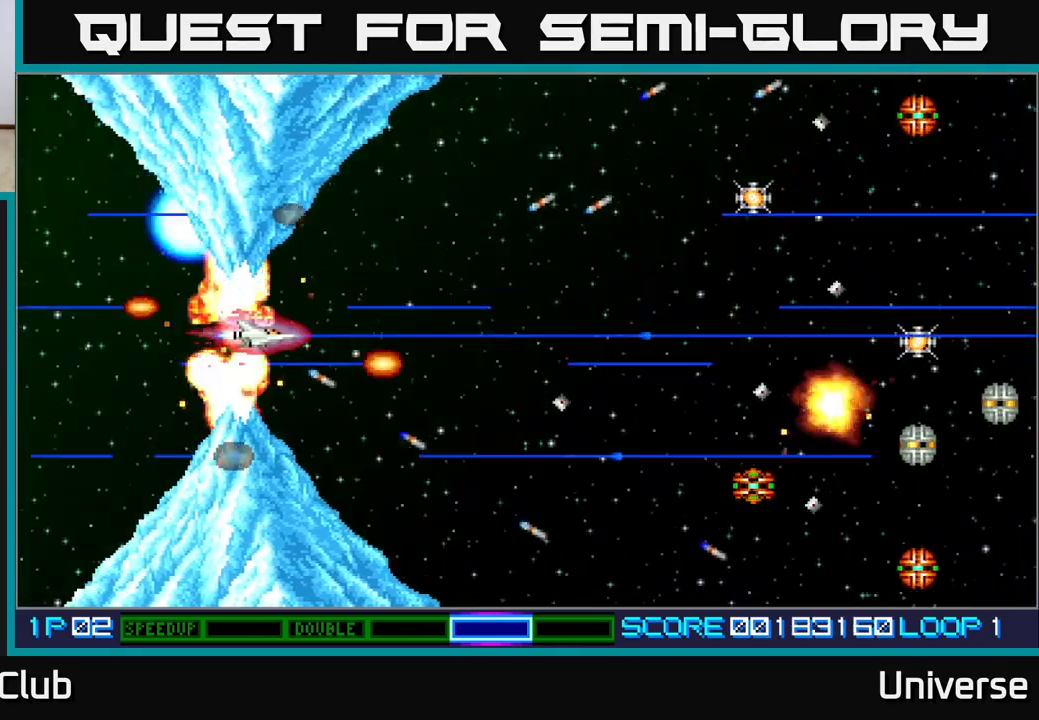
{"buttons": ["A"], "events": [[267, "DPAD_RIGHT", "up"]]}
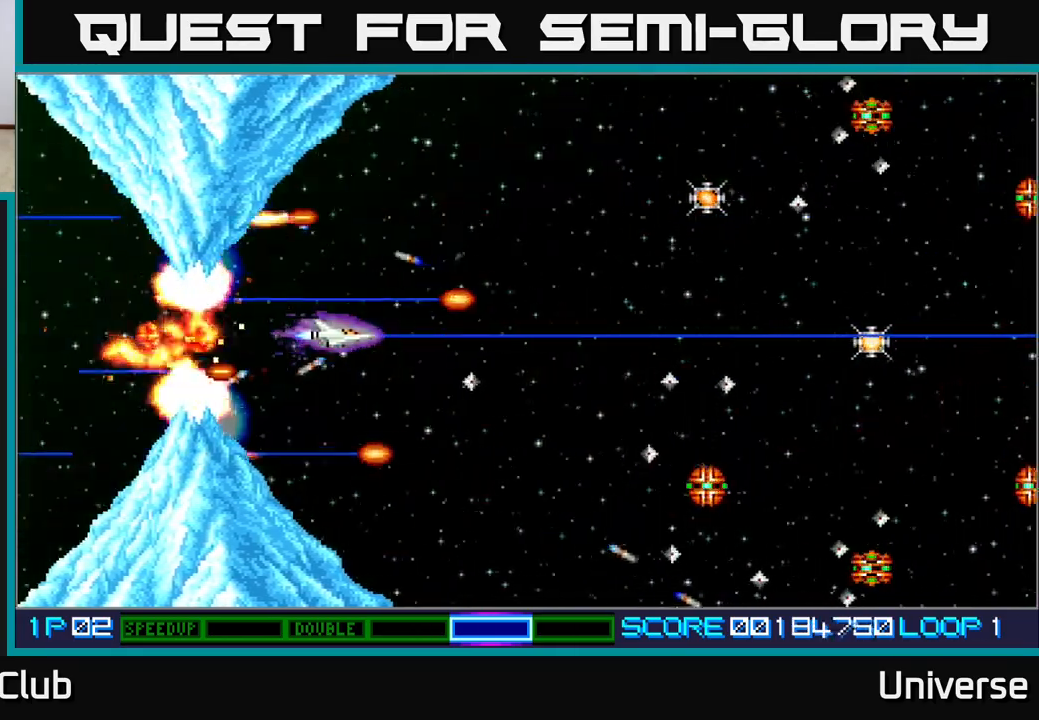
{"buttons": ["A", "L1", "DPAD_UP", "DPAD_RIGHT"], "events": [[433, "DPAD_UP", "down"], [483, "DPAD_RIGHT", "down"], [500, "L1", "down"]]}
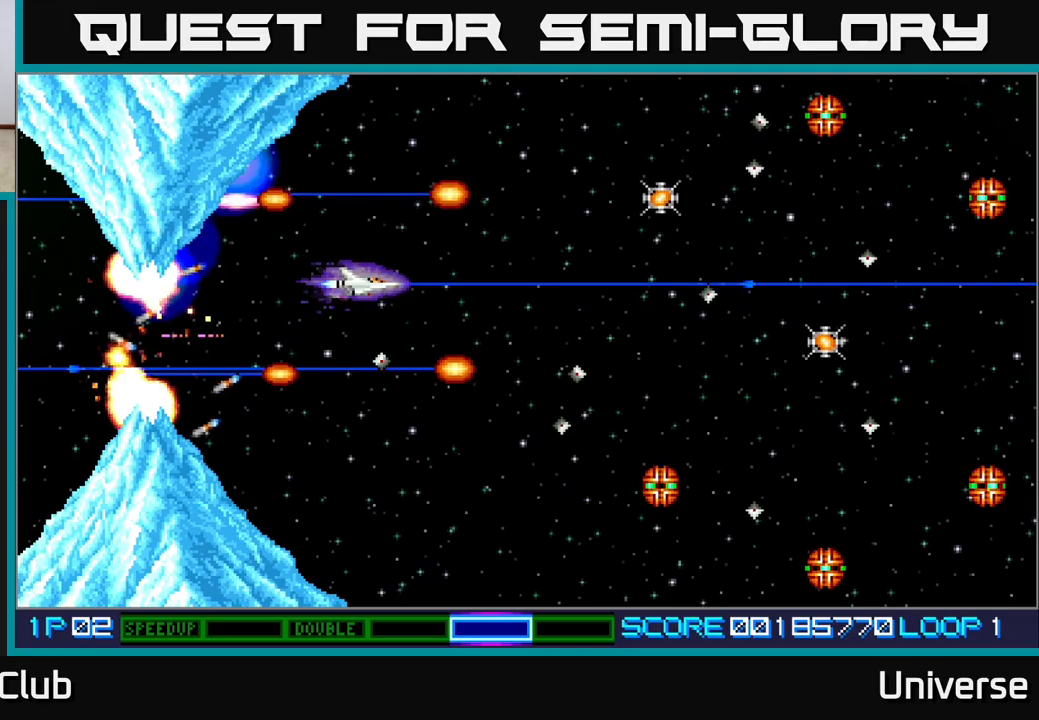
{"buttons": ["A", "DPAD_LEFT"]}
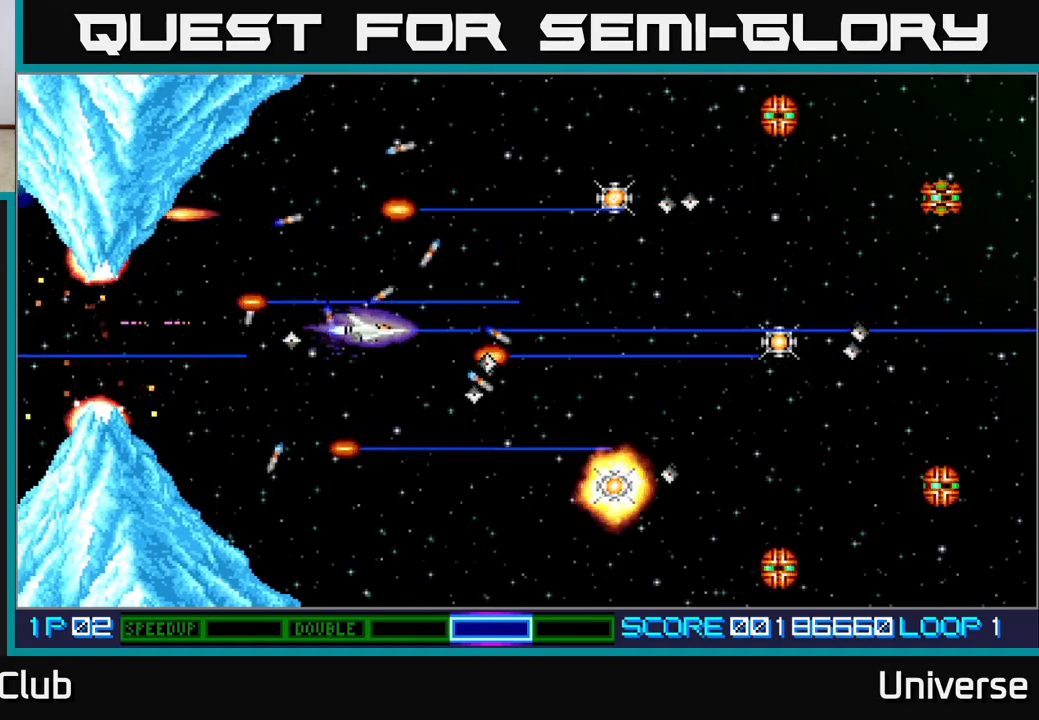
{"buttons": ["A", "DPAD_RIGHT"], "events": [[33, "DPAD_UP", "down"], [133, "DPAD_LEFT", "up"], [200, "DPAD_RIGHT", "down"], [300, "DPAD_UP", "up"], [350, "DPAD_DOWN", "down"], [400, "DPAD_RIGHT", "up"], [433, "DPAD_RIGHT", "down"], [500, "DPAD_DOWN", "up"]]}
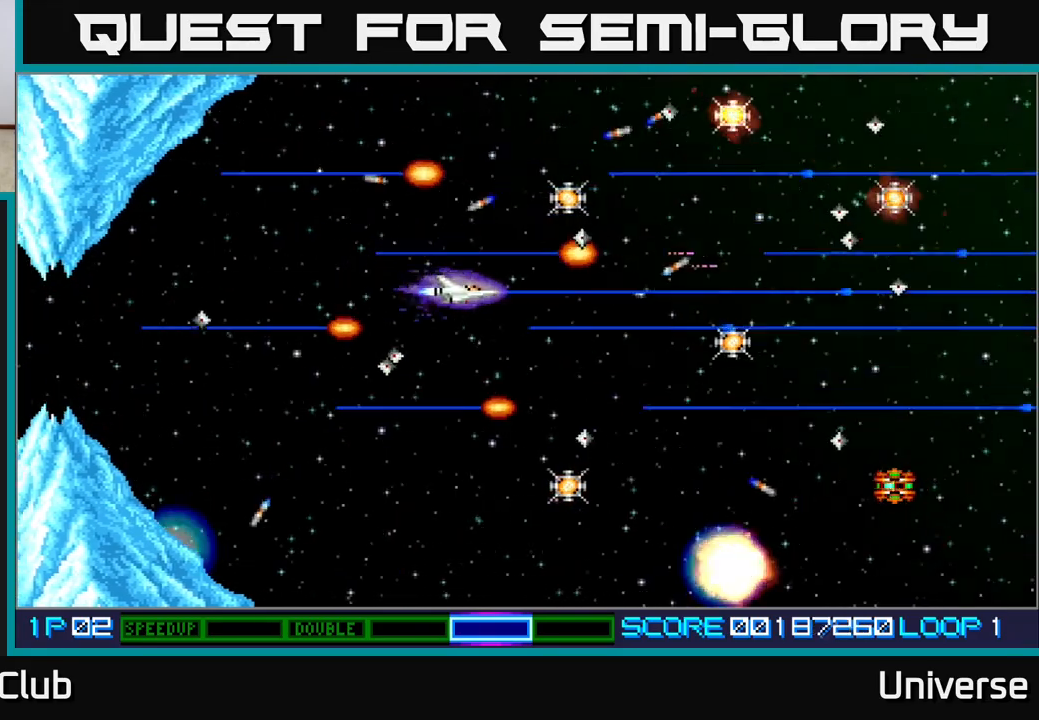
{"buttons": ["A", "DPAD_DOWN", "DPAD_RIGHT"], "events": [[50, "DPAD_UP", "down"], [67, "DPAD_RIGHT", "up"], [150, "DPAD_LEFT", "down"], [217, "DPAD_LEFT", "up"], [267, "DPAD_RIGHT", "down"], [417, "DPAD_UP", "up"], [483, "DPAD_DOWN", "down"]]}
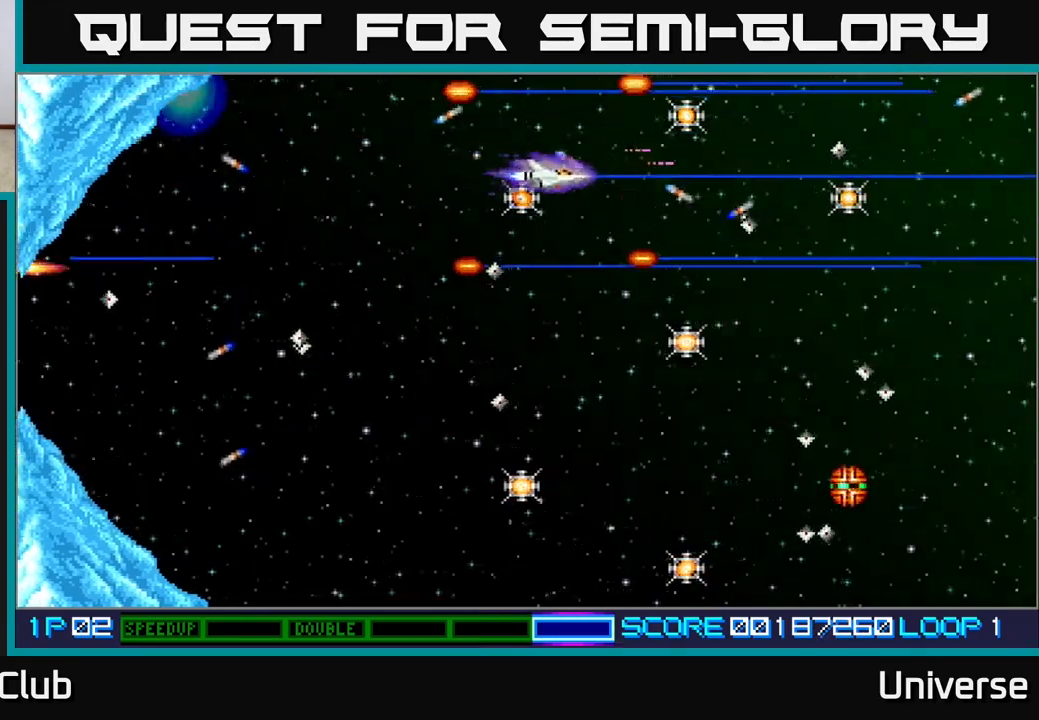
{"buttons": ["A", "DPAD_LEFT"], "events": [[267, "DPAD_RIGHT", "up"], [450, "DPAD_LEFT", "down"], [500, "DPAD_DOWN", "up"]]}
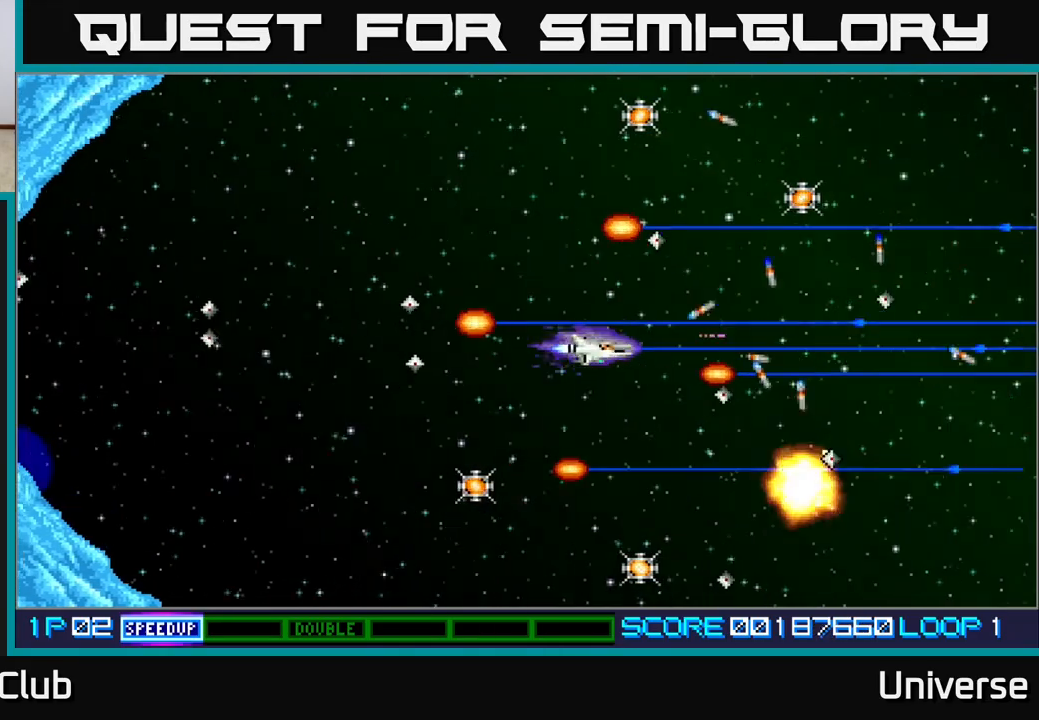
{"buttons": ["A", "DPAD_DOWN", "DPAD_LEFT"], "events": [[250, "DPAD_DOWN", "down"]]}
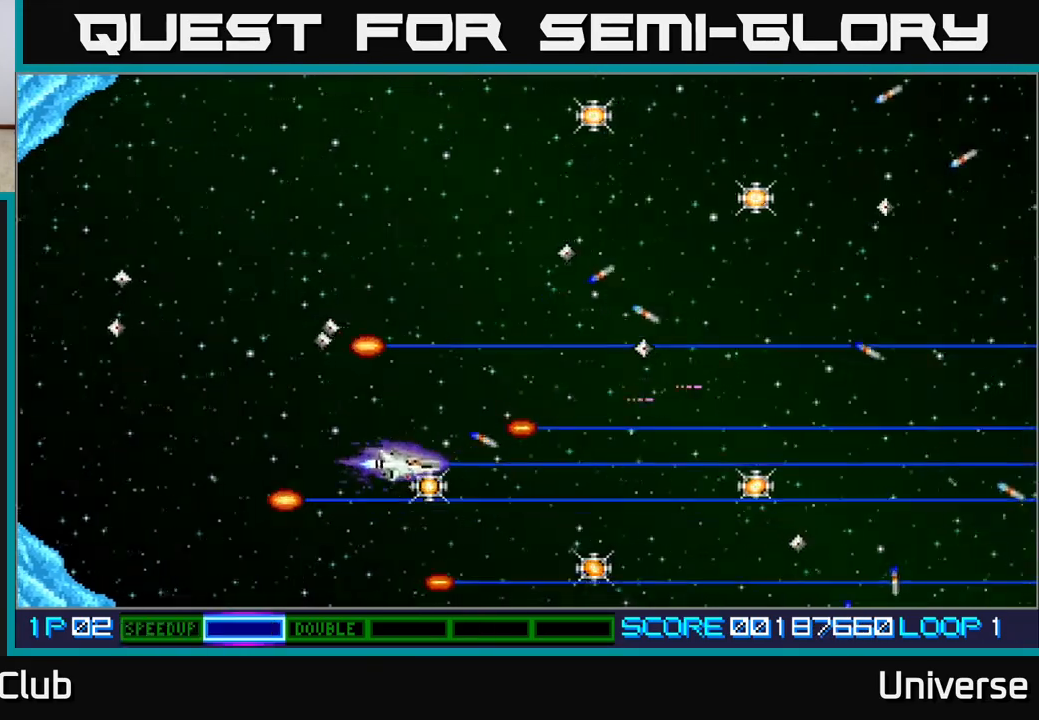
{"buttons": ["A", "DPAD_RIGHT"], "events": [[67, "DPAD_LEFT", "up"], [100, "DPAD_RIGHT", "down"], [167, "DPAD_DOWN", "up"], [233, "DPAD_DOWN", "down"], [383, "DPAD_DOWN", "up"]]}
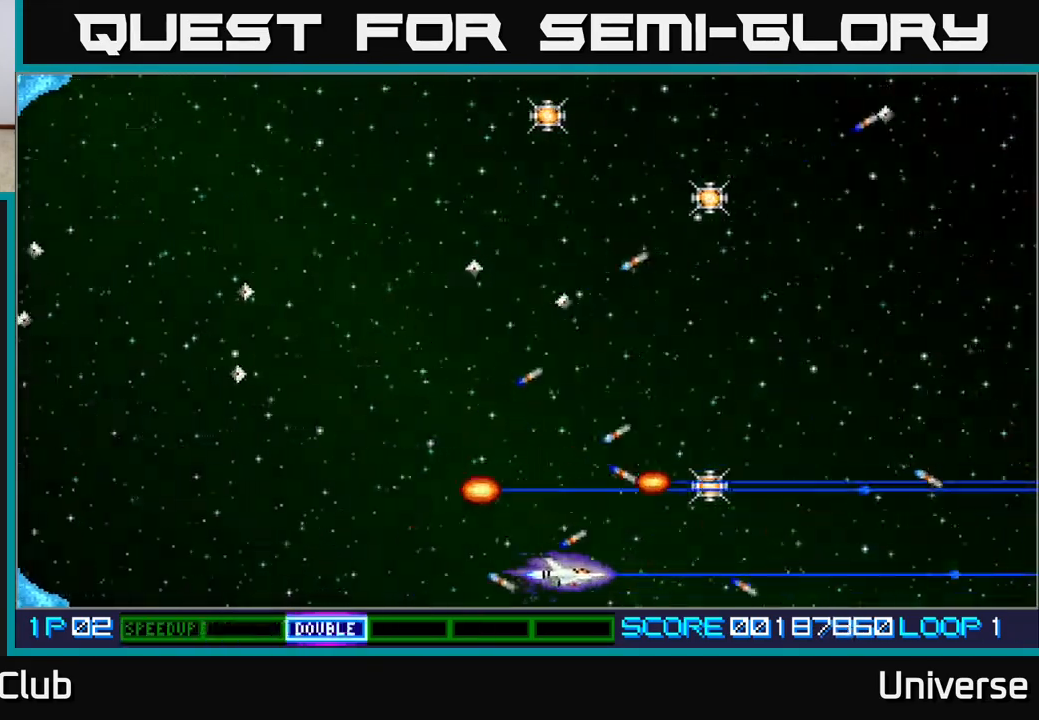
{"buttons": ["A", "DPAD_UP"], "events": [[167, "DPAD_UP", "down"], [383, "DPAD_RIGHT", "up"]]}